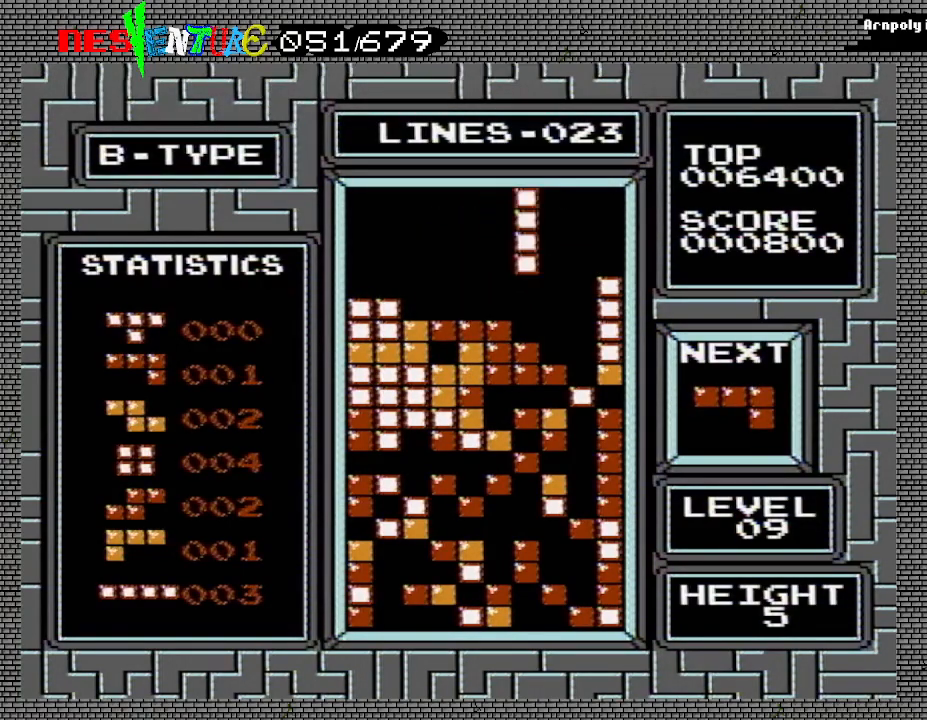
Gameplay with a controller (Nintendo layout); each line is a JSON object with the inputs held at the frame after it. "events" lists button and stick changes between this image and that frame as [ms after this image, input, new state], when the widget could be followed in between. Not read: L3 R3.
{"buttons": [], "events": [[17, "DPAD_RIGHT", "up"], [117, "DPAD_RIGHT", "down"], [183, "DPAD_RIGHT", "up"], [250, "DPAD_RIGHT", "down"], [350, "DPAD_RIGHT", "up"], [400, "DPAD_RIGHT", "down"], [483, "DPAD_RIGHT", "up"]]}
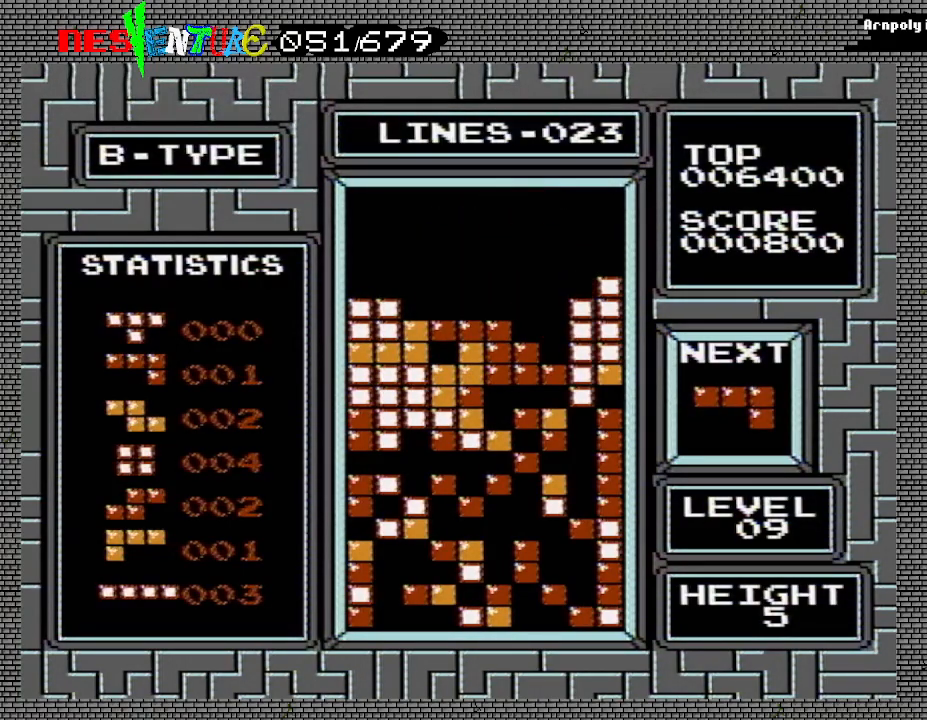
{"buttons": [], "events": []}
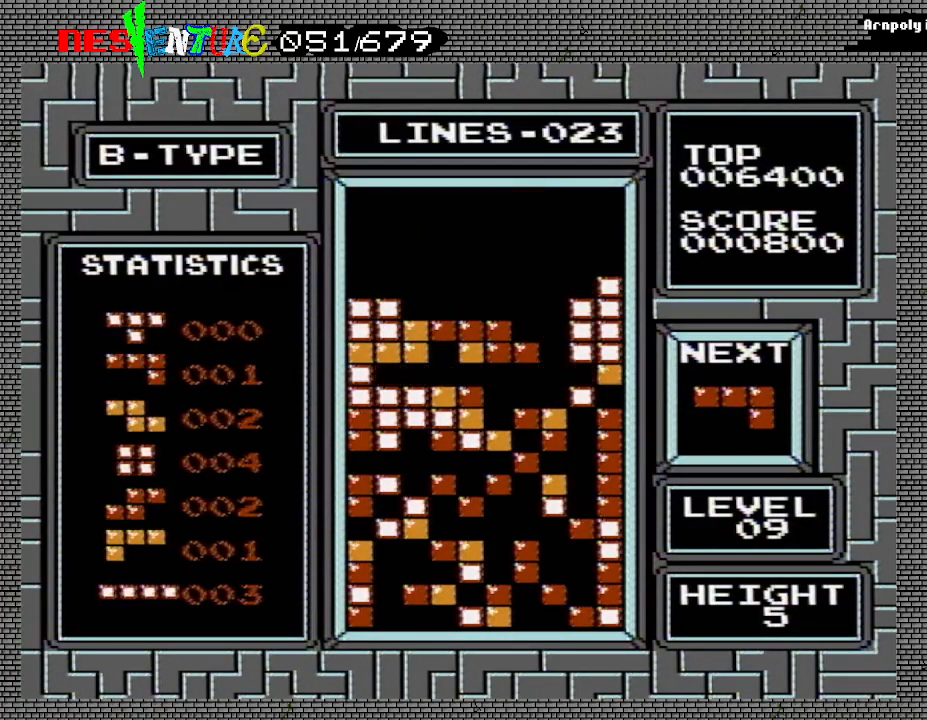
{"buttons": ["DPAD_RIGHT"], "events": [[150, "DPAD_RIGHT", "down"], [233, "A", "down"], [267, "DPAD_RIGHT", "up"], [350, "A", "up"], [483, "DPAD_RIGHT", "down"]]}
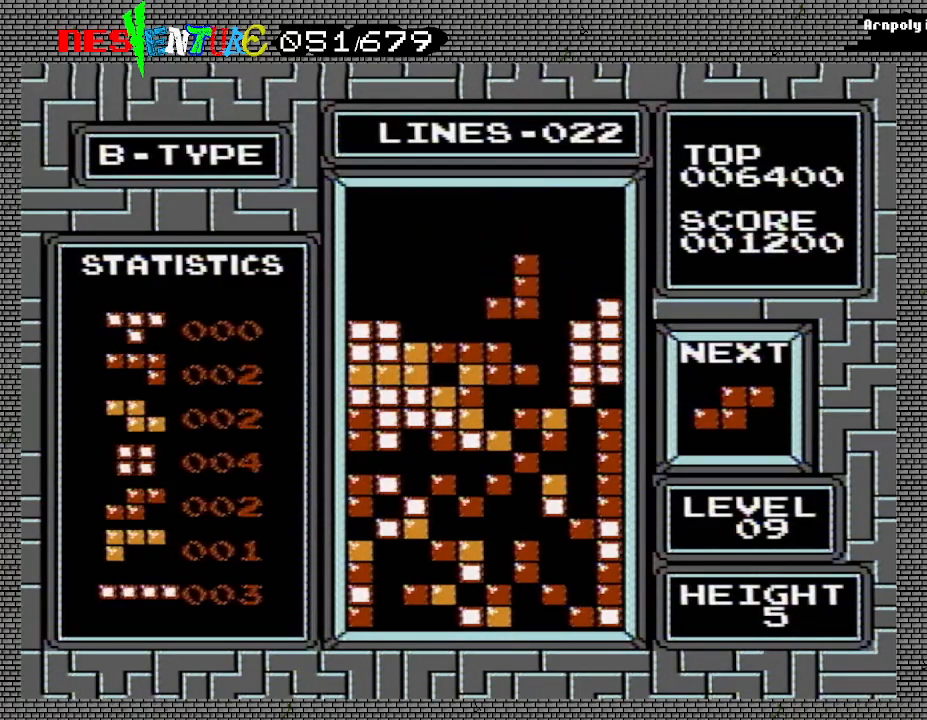
{"buttons": [], "events": [[67, "DPAD_RIGHT", "up"]]}
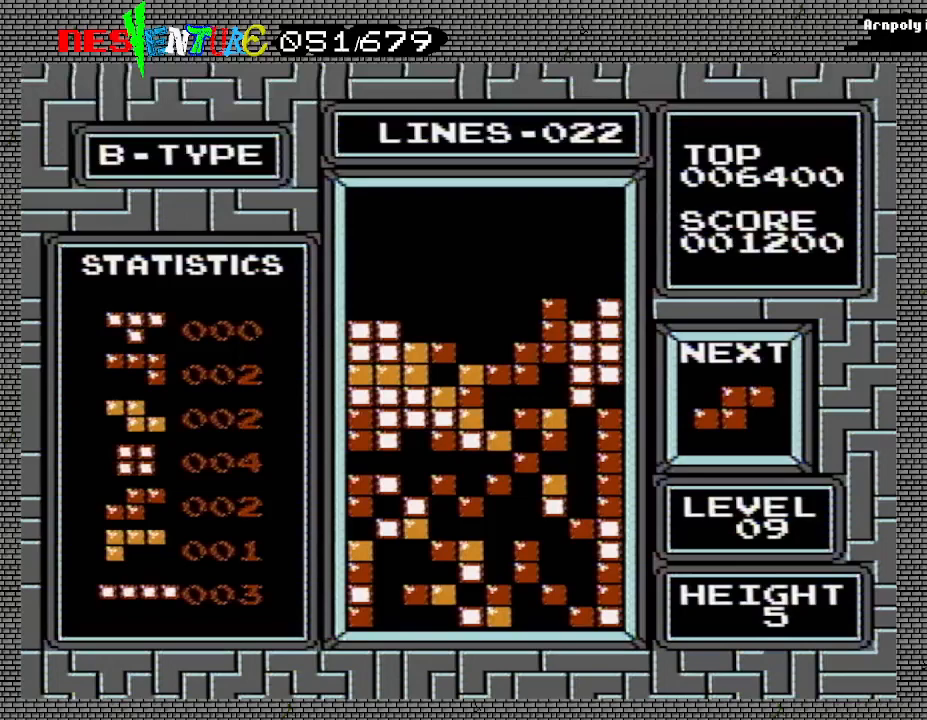
{"buttons": ["DPAD_LEFT"], "events": [[467, "DPAD_LEFT", "down"]]}
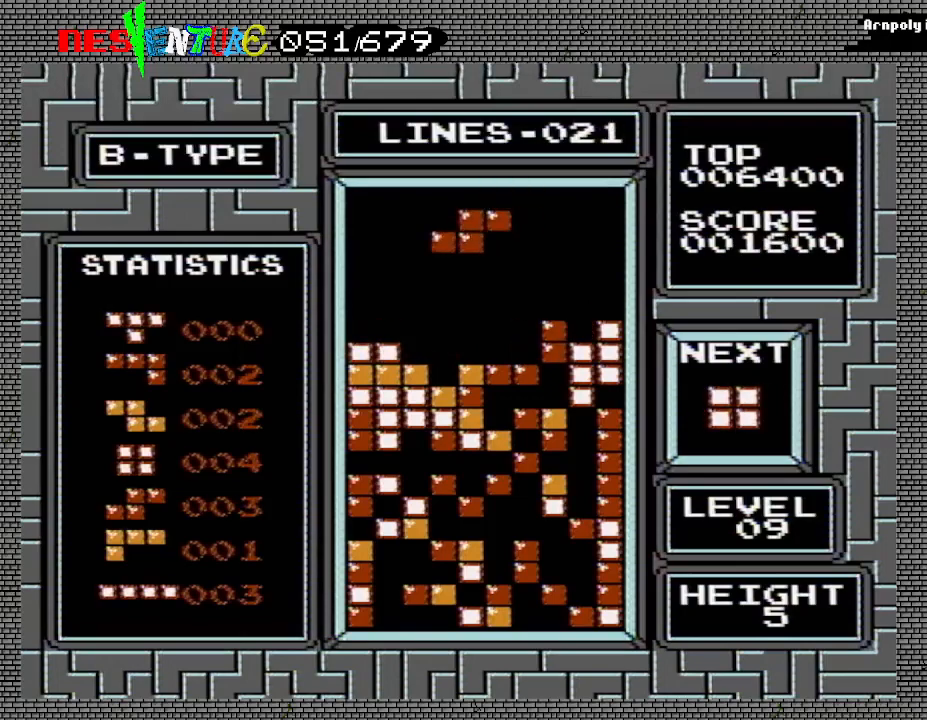
{"buttons": [], "events": [[33, "DPAD_LEFT", "up"], [117, "DPAD_LEFT", "down"], [200, "B", "down"], [200, "DPAD_LEFT", "up"], [333, "B", "up"], [383, "DPAD_LEFT", "down"], [467, "DPAD_LEFT", "up"]]}
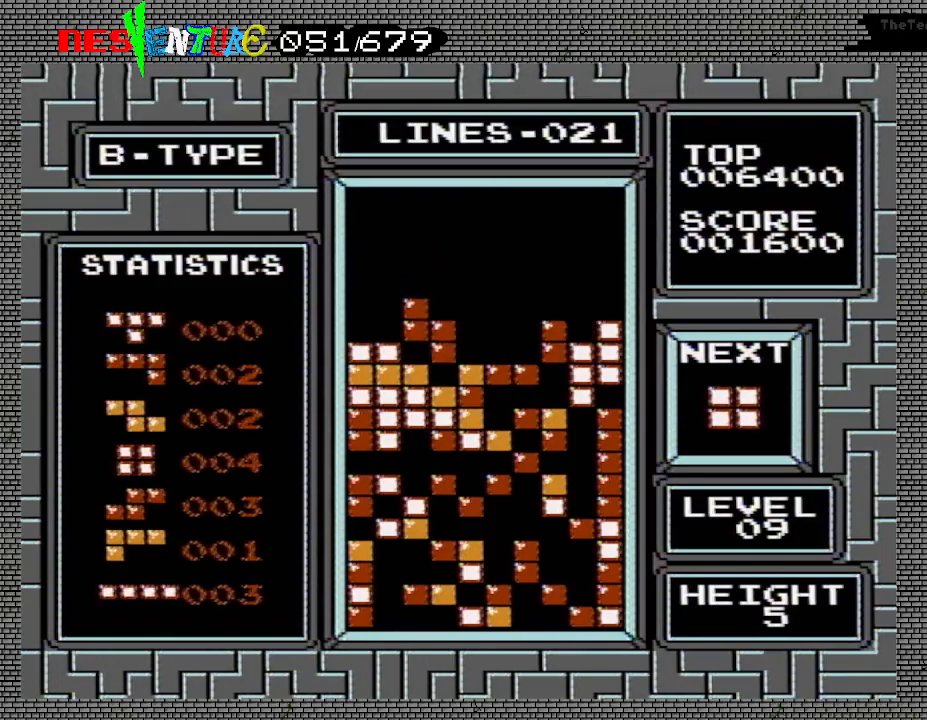
{"buttons": [], "events": []}
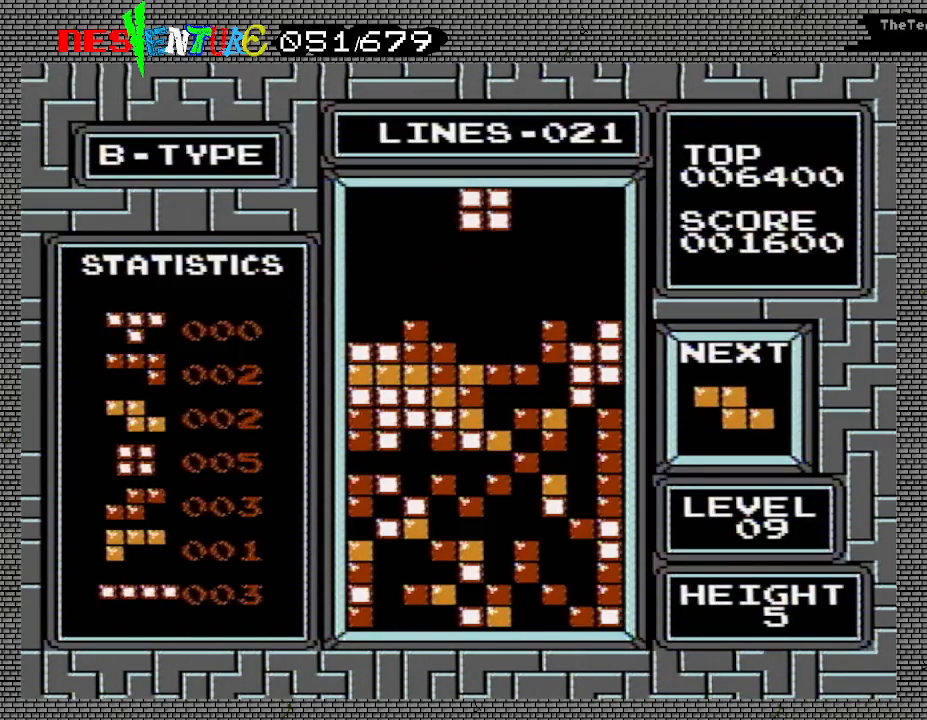
{"buttons": [], "events": []}
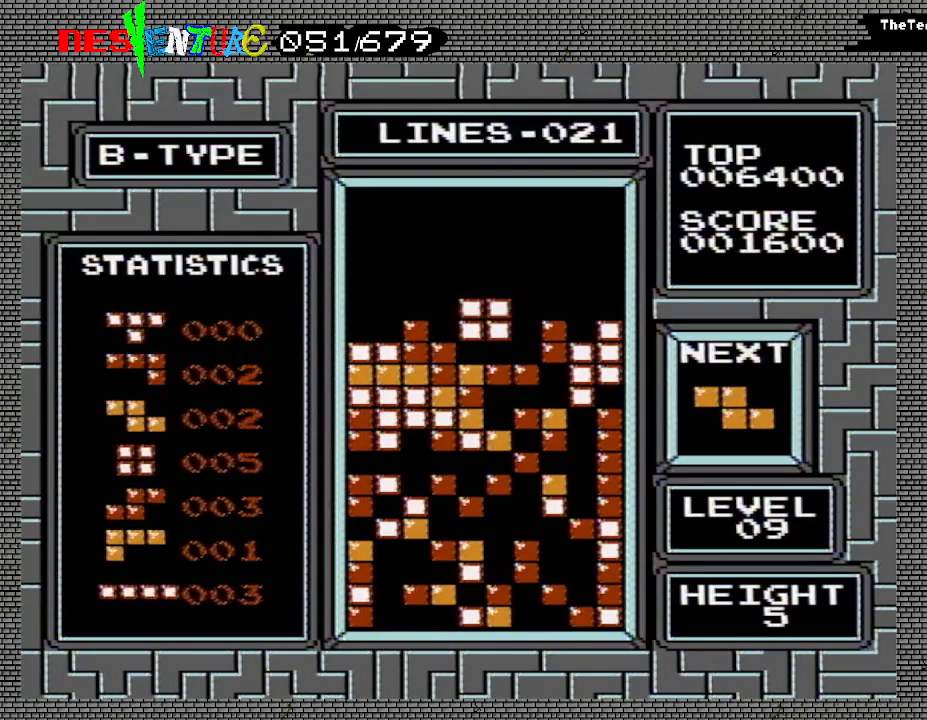
{"buttons": ["DPAD_LEFT"], "events": [[300, "DPAD_LEFT", "down"], [317, "DPAD_LEFT", "up"], [433, "DPAD_LEFT", "down"]]}
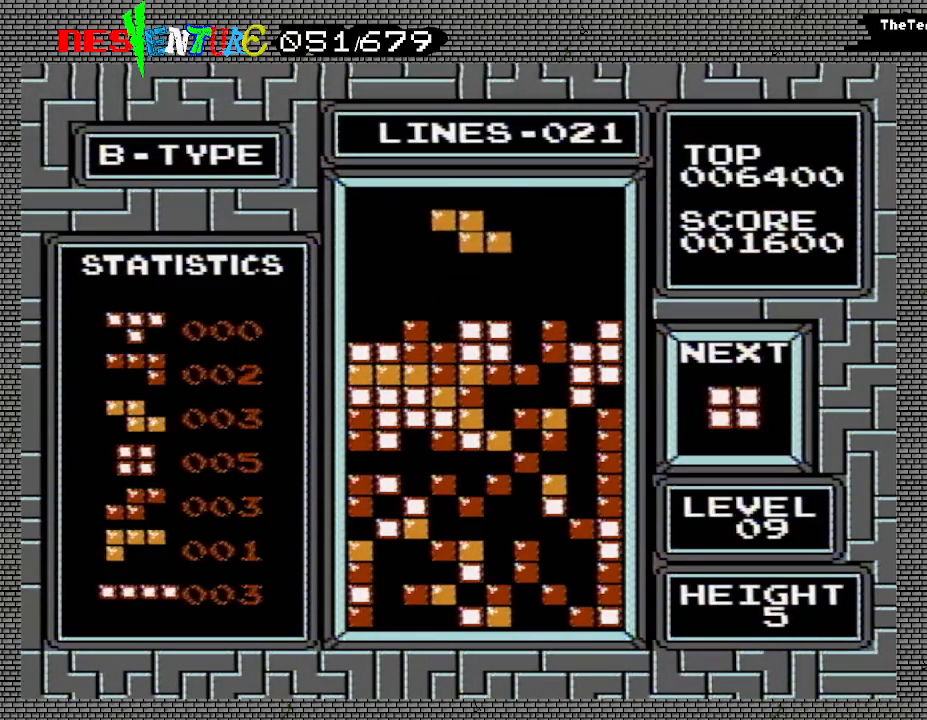
{"buttons": ["DPAD_LEFT"], "events": [[17, "DPAD_LEFT", "up"], [67, "DPAD_LEFT", "down"], [100, "B", "down"], [100, "DPAD_LEFT", "up"], [217, "B", "up"], [467, "DPAD_LEFT", "down"]]}
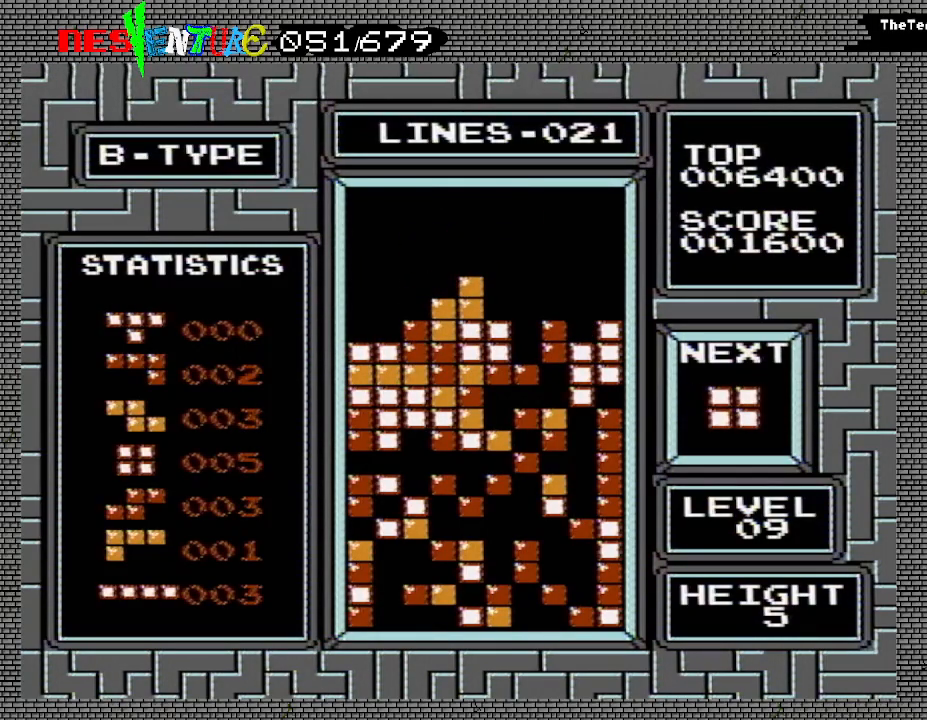
{"buttons": ["DPAD_LEFT"], "events": []}
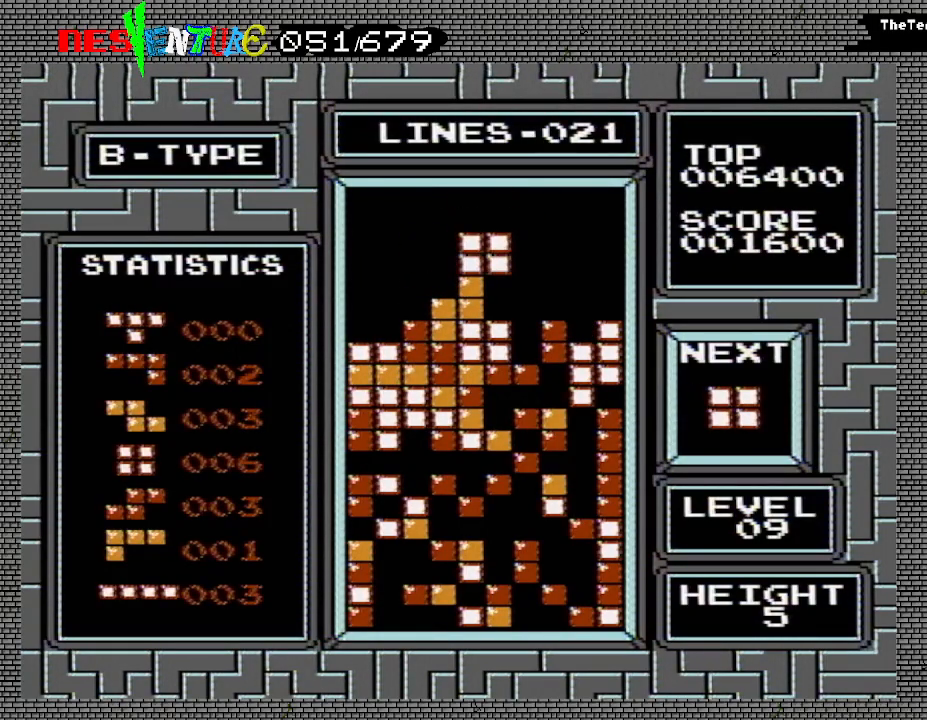
{"buttons": ["DPAD_LEFT"], "events": []}
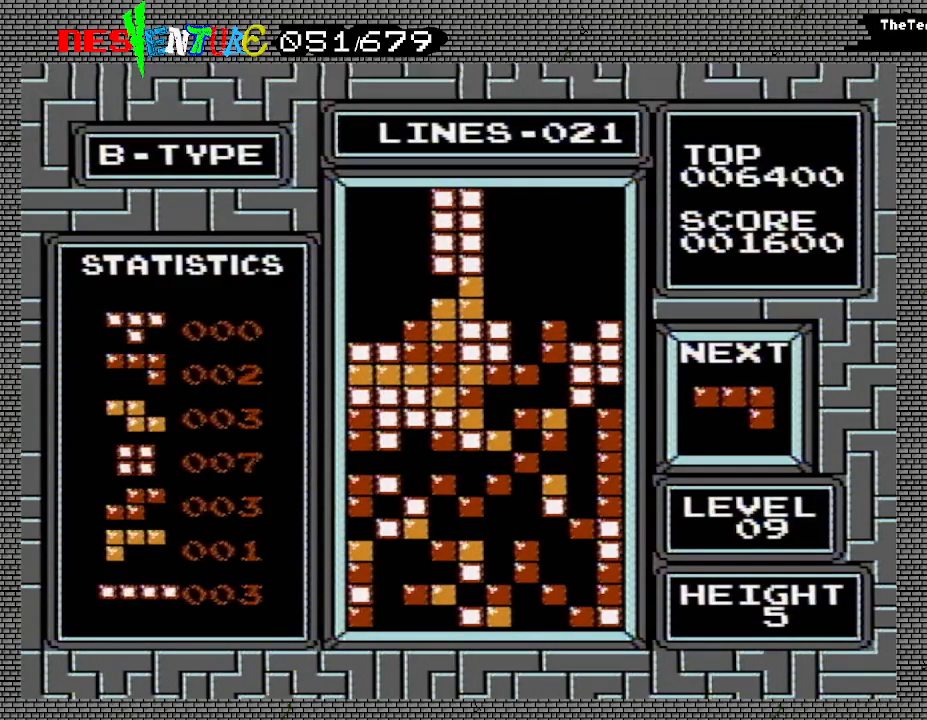
{"buttons": ["DPAD_LEFT"], "events": []}
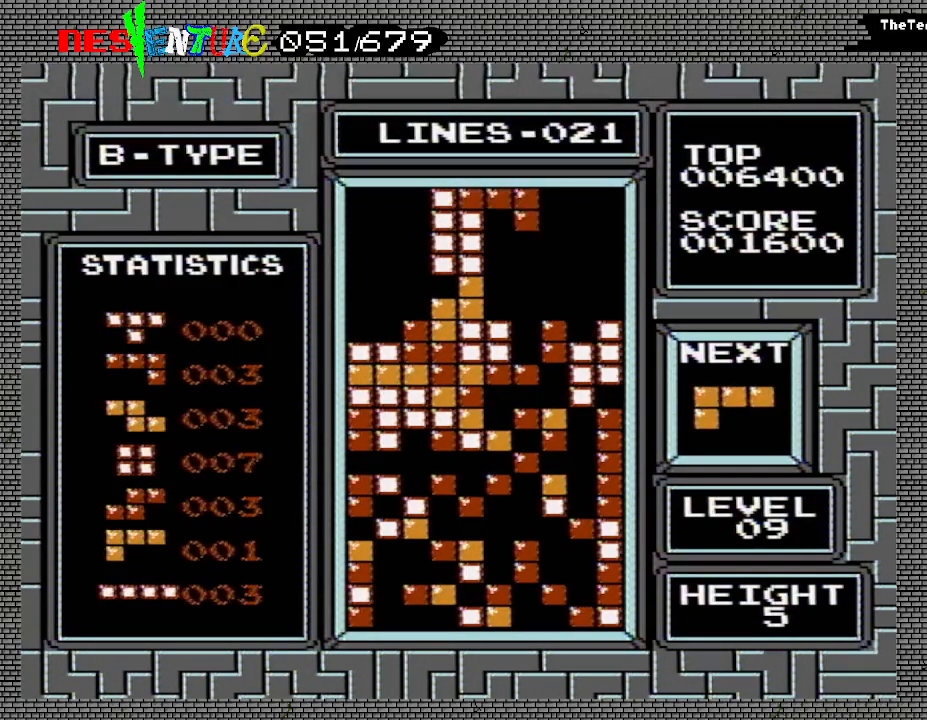
{"buttons": ["DPAD_LEFT"], "events": []}
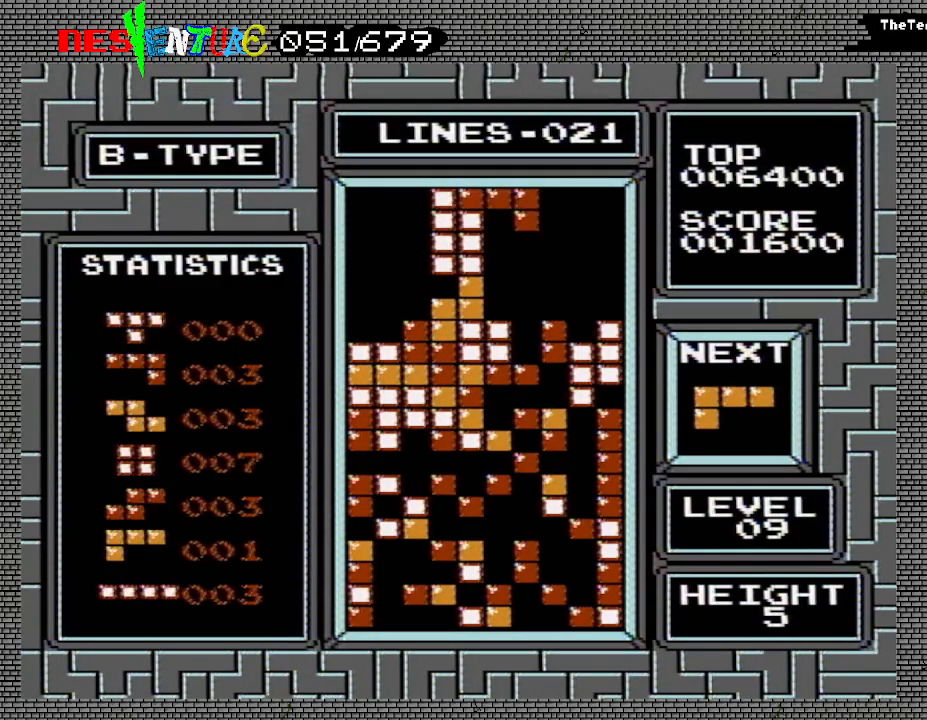
{"buttons": ["START"], "events": [[183, "DPAD_LEFT", "up"], [450, "START", "down"]]}
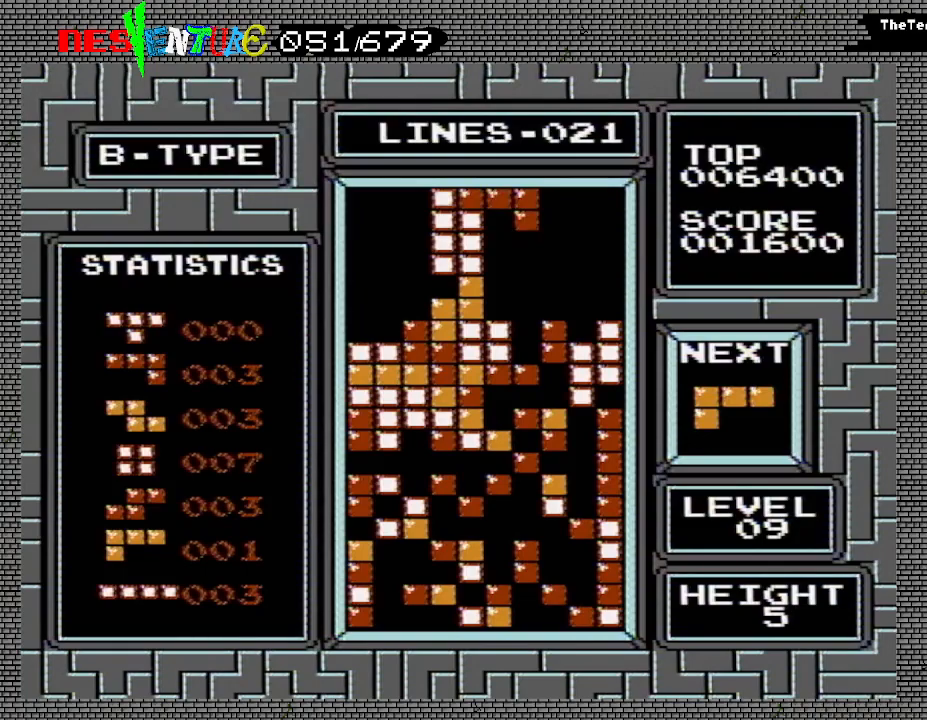
{"buttons": ["START"], "events": [[100, "START", "up"], [200, "START", "down"], [300, "START", "up"], [383, "START", "down"]]}
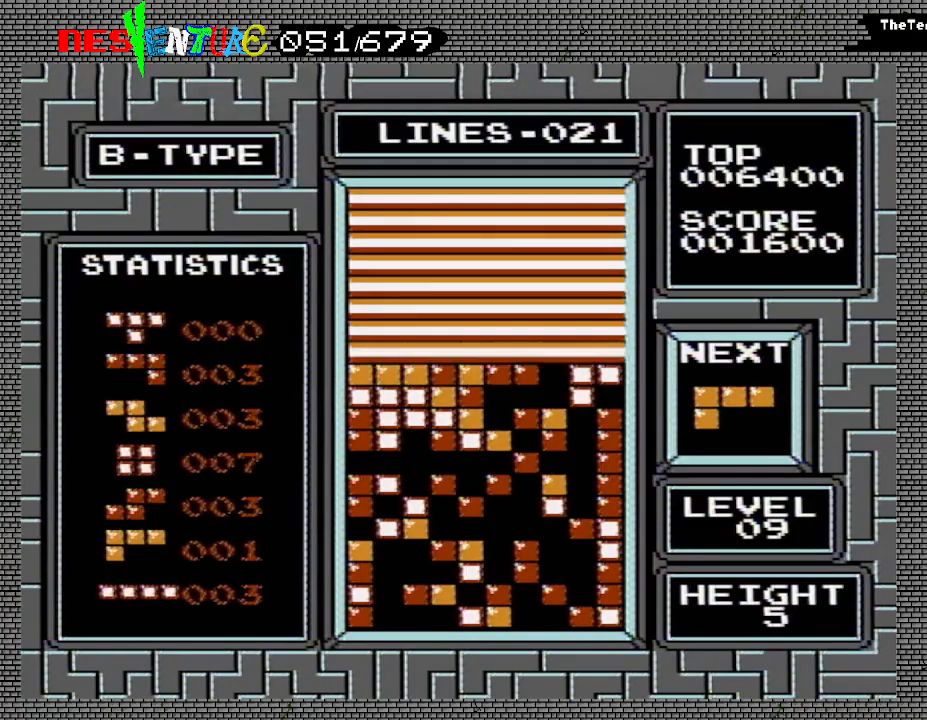
{"buttons": [], "events": [[17, "START", "up"], [100, "START", "down"], [233, "START", "up"], [350, "START", "down"], [467, "START", "up"]]}
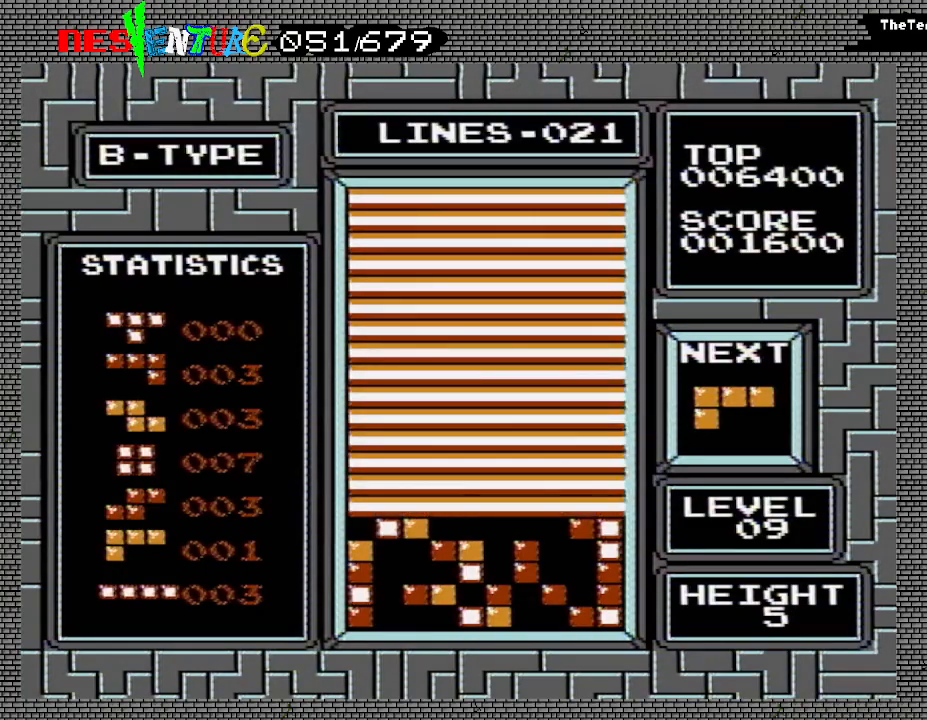
{"buttons": [], "events": [[67, "START", "down"], [183, "START", "up"], [283, "START", "down"], [417, "START", "up"]]}
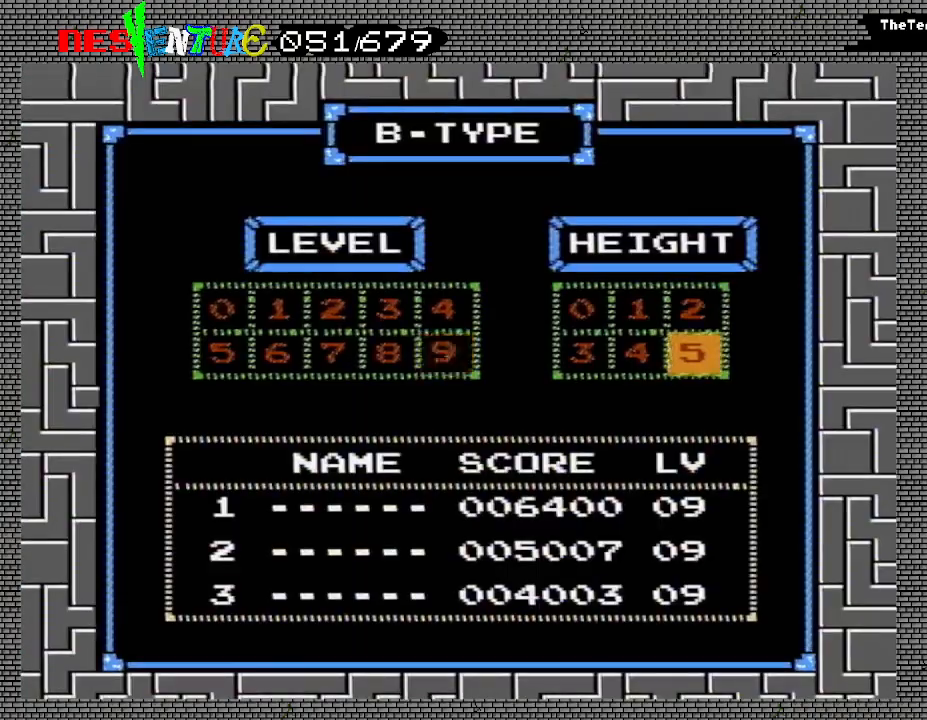
{"buttons": [], "events": [[267, "START", "down"], [383, "START", "up"]]}
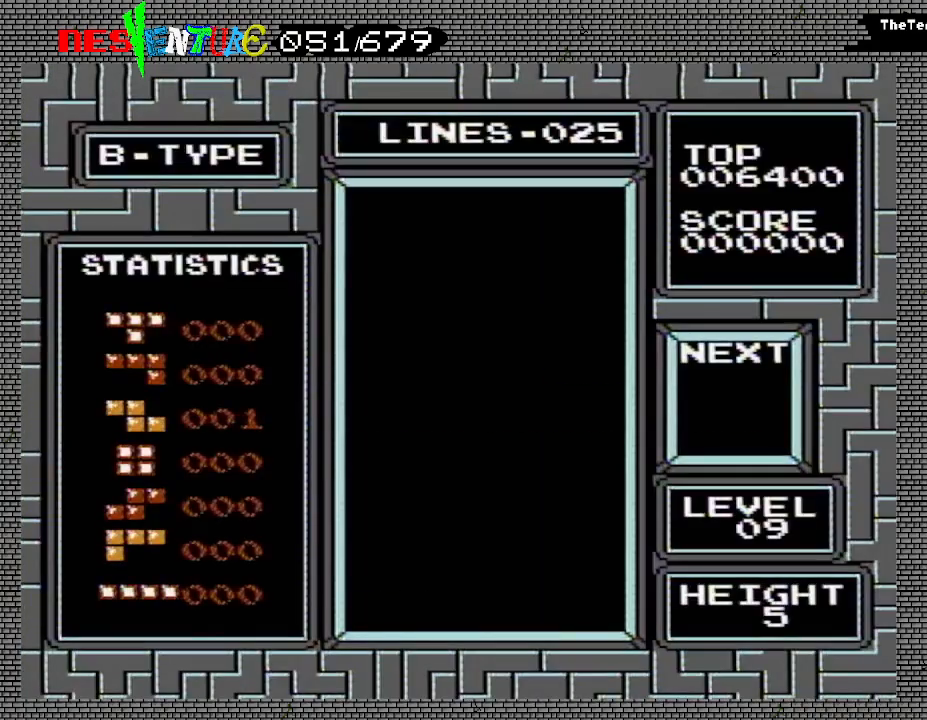
{"buttons": [], "events": []}
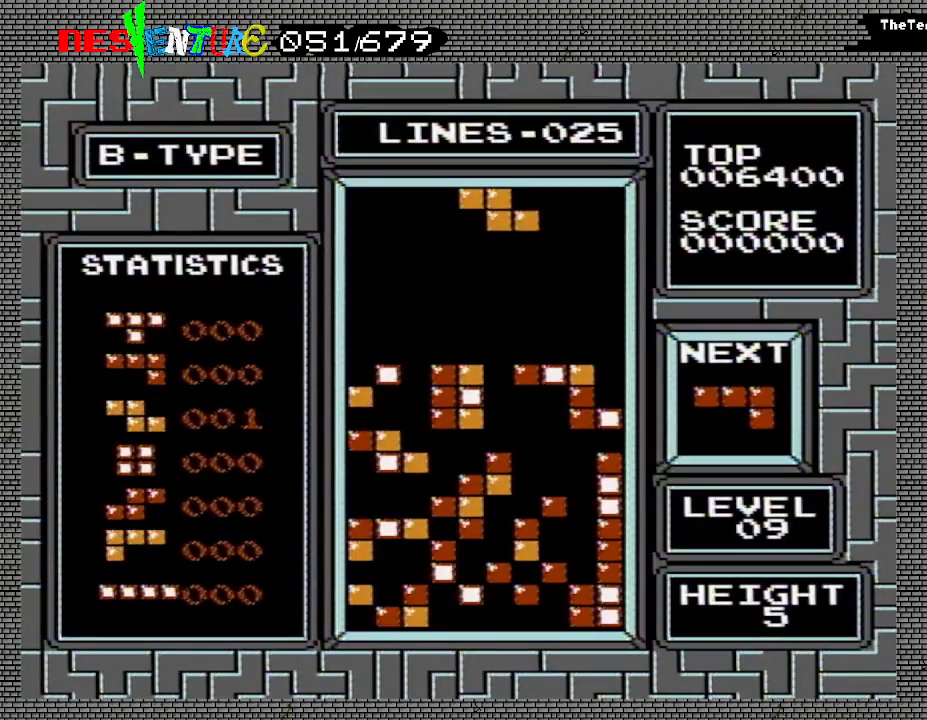
{"buttons": ["DPAD_LEFT"], "events": [[167, "B", "down"], [200, "DPAD_LEFT", "down"], [267, "B", "up"]]}
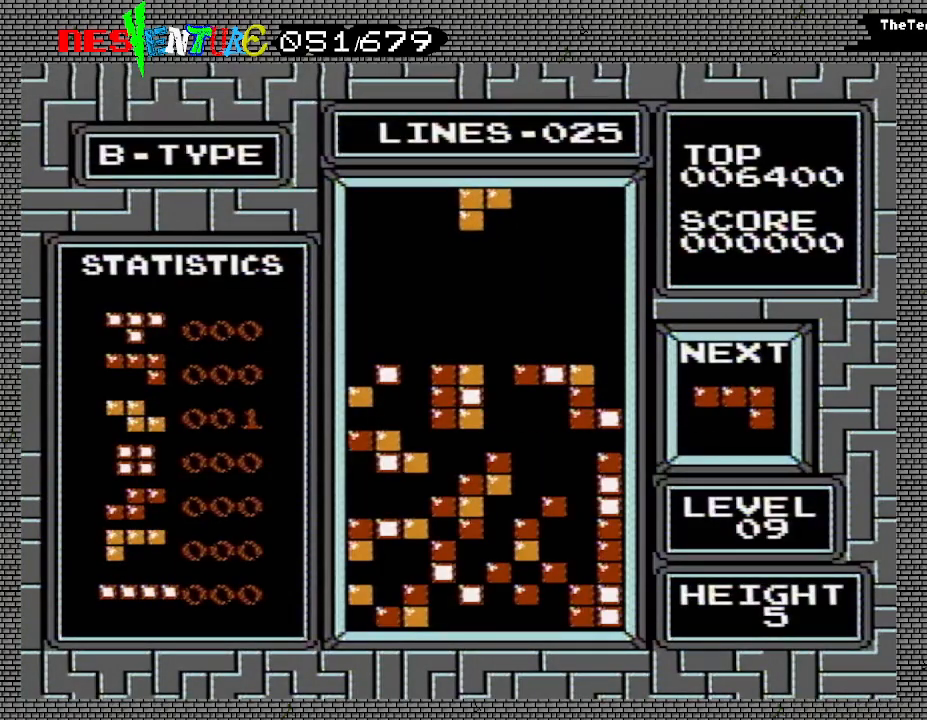
{"buttons": [], "events": [[383, "DPAD_LEFT", "up"]]}
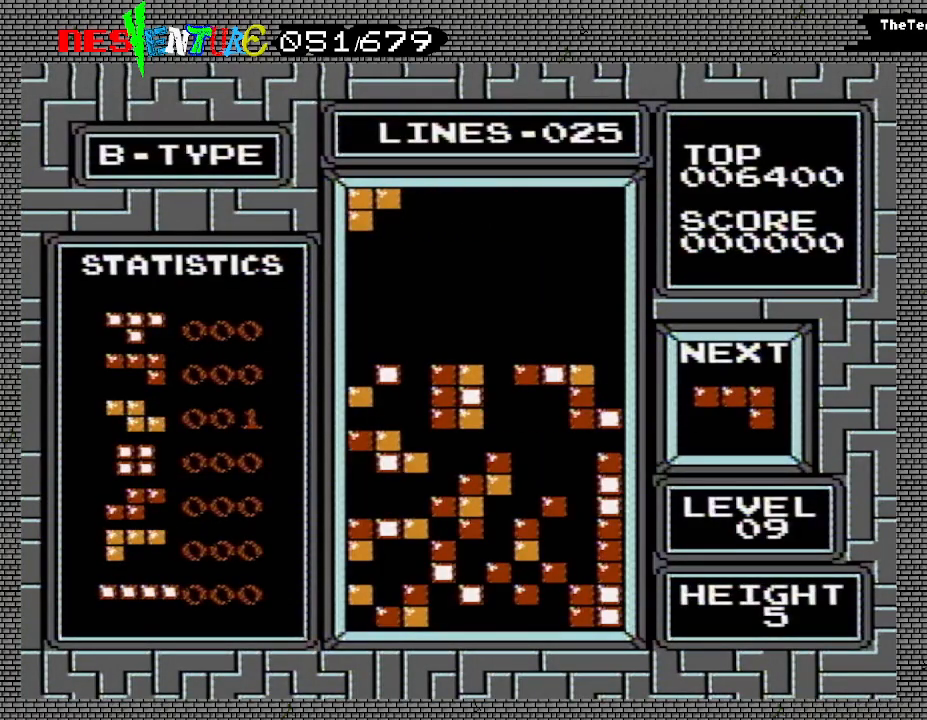
{"buttons": [], "events": []}
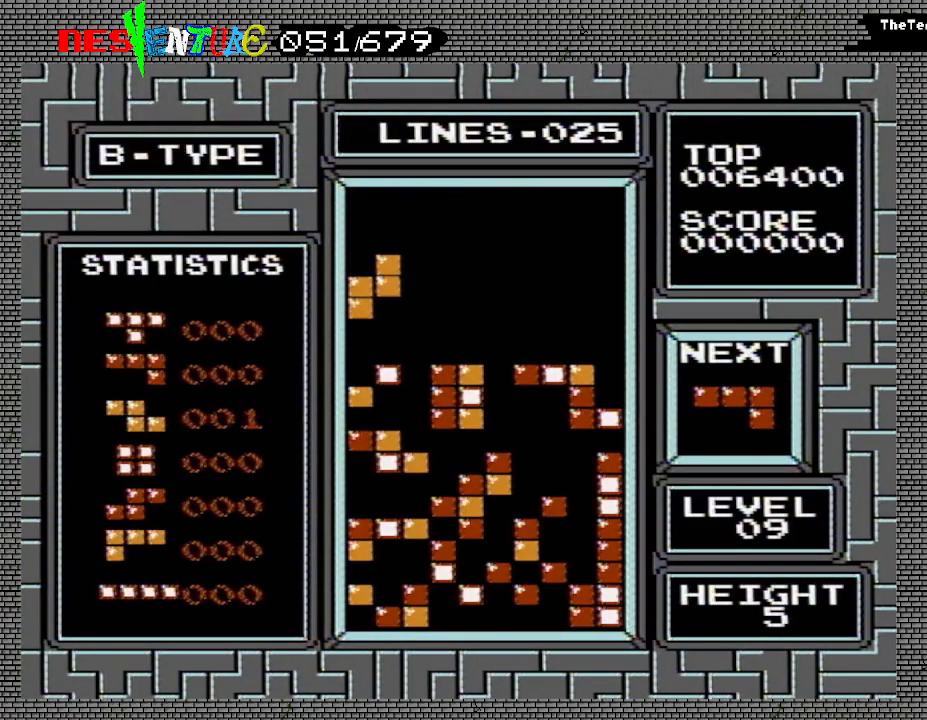
{"buttons": ["B"], "events": [[500, "B", "down"]]}
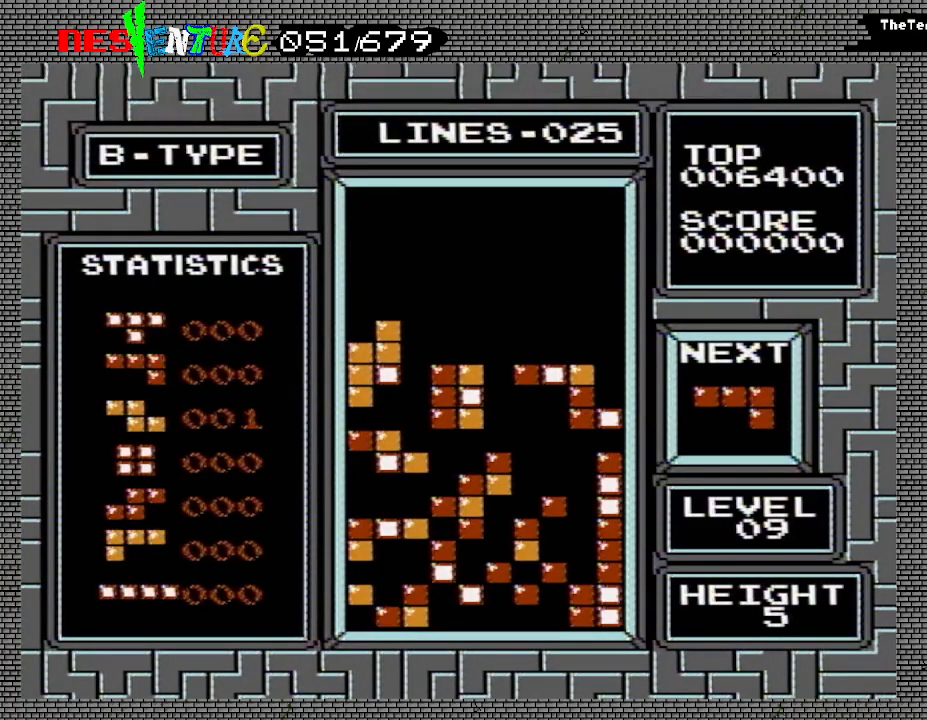
{"buttons": [], "events": [[133, "B", "up"], [267, "B", "down"], [433, "B", "up"]]}
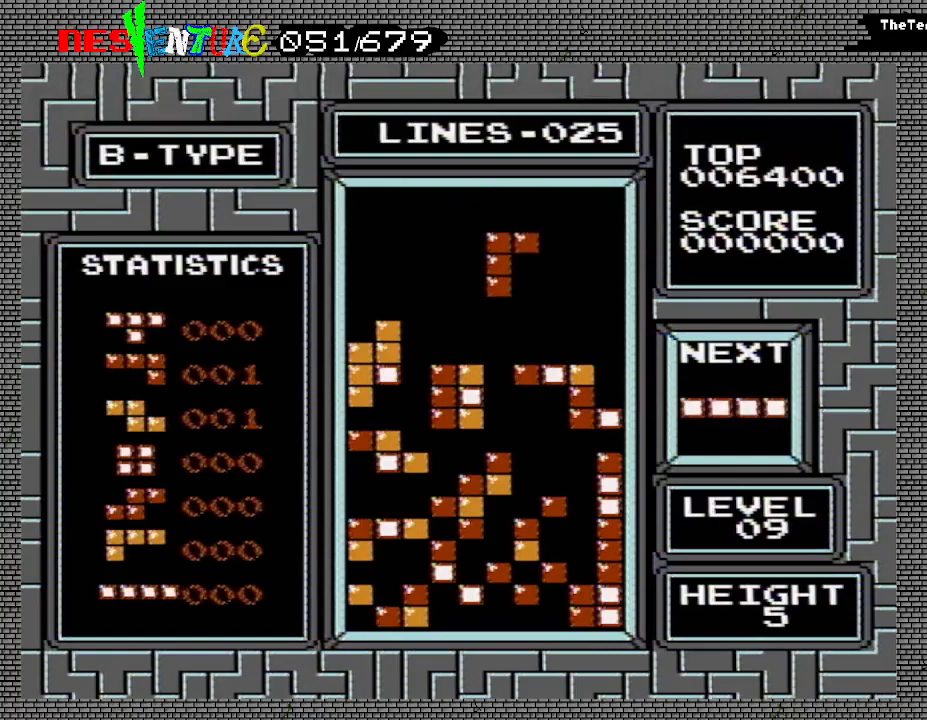
{"buttons": [], "events": []}
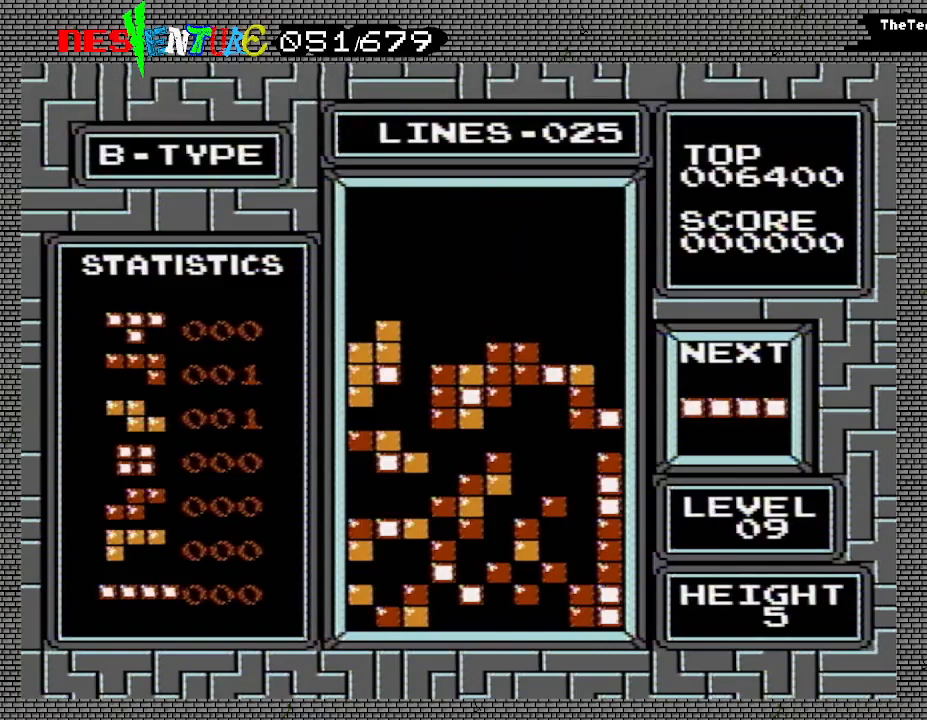
{"buttons": ["DPAD_RIGHT"], "events": [[17, "DPAD_RIGHT", "down"], [333, "A", "down"], [500, "A", "up"]]}
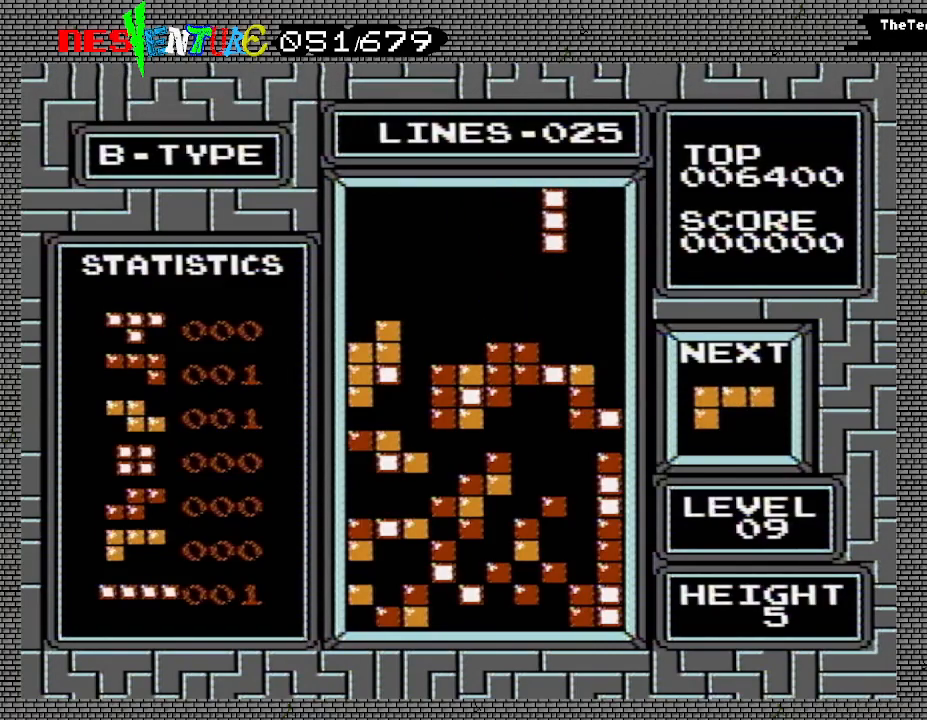
{"buttons": [], "events": [[300, "DPAD_RIGHT", "up"]]}
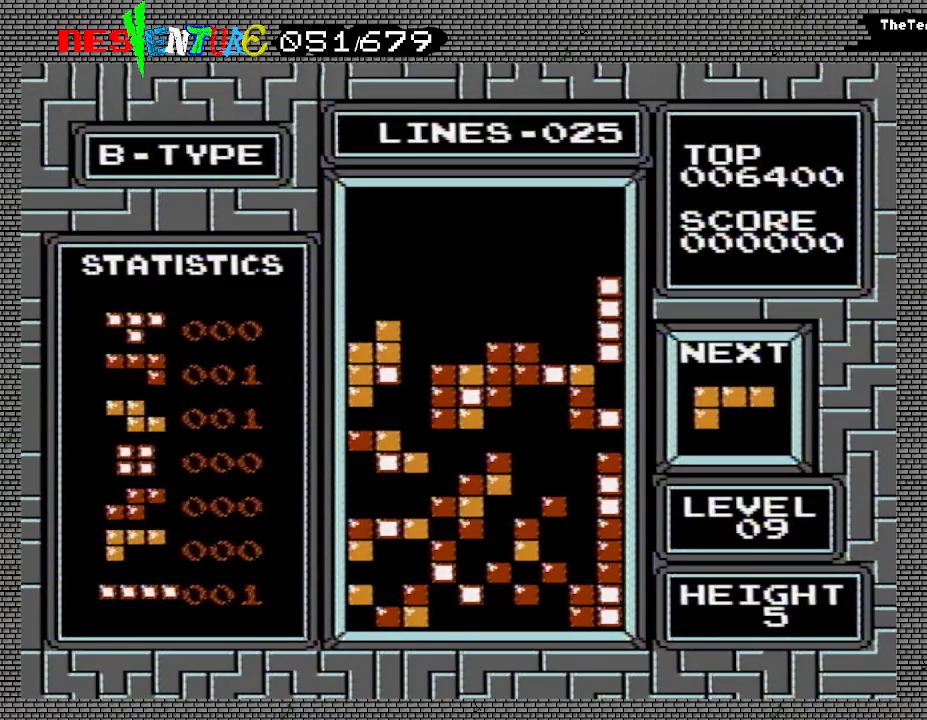
{"buttons": [], "events": []}
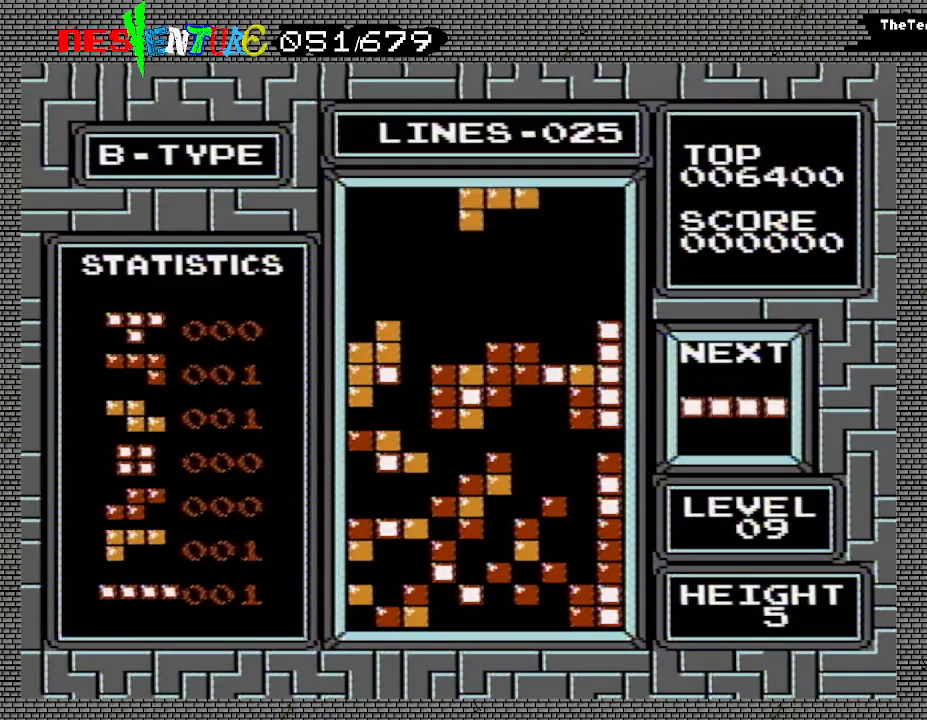
{"buttons": [], "events": [[117, "DPAD_LEFT", "down"], [233, "DPAD_LEFT", "up"], [317, "DPAD_LEFT", "down"], [350, "DPAD_LEFT", "up"]]}
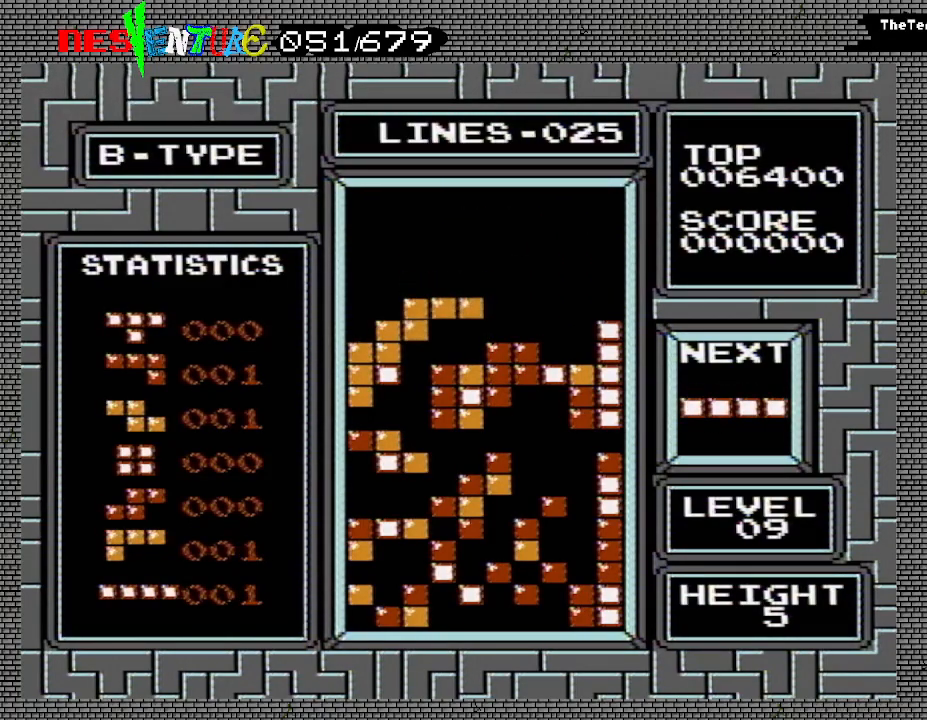
{"buttons": [], "events": []}